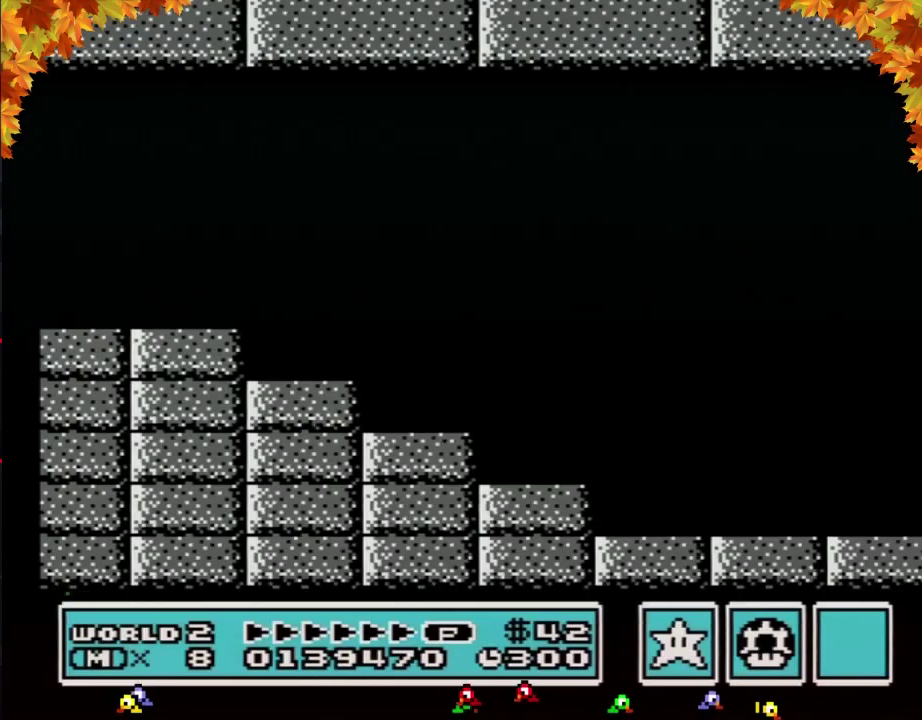
Gameplay with a controller (Nintendo layout); each line is a JSON object with the inputs held at the frame after it. "events" lists button and stick changes between this image and that frame as [ms after this image, input, new state], when the widget could be followed in between. Not read: L3 R3.
{"buttons": ["B", "DPAD_RIGHT"], "events": []}
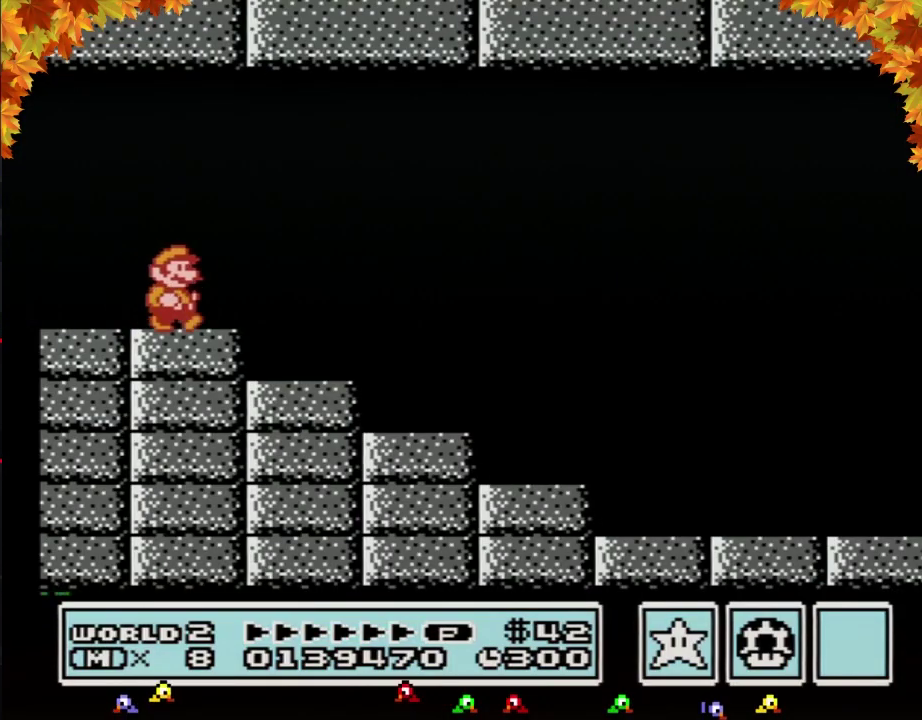
{"buttons": ["A", "B", "DPAD_RIGHT"], "events": [[183, "A", "down"]]}
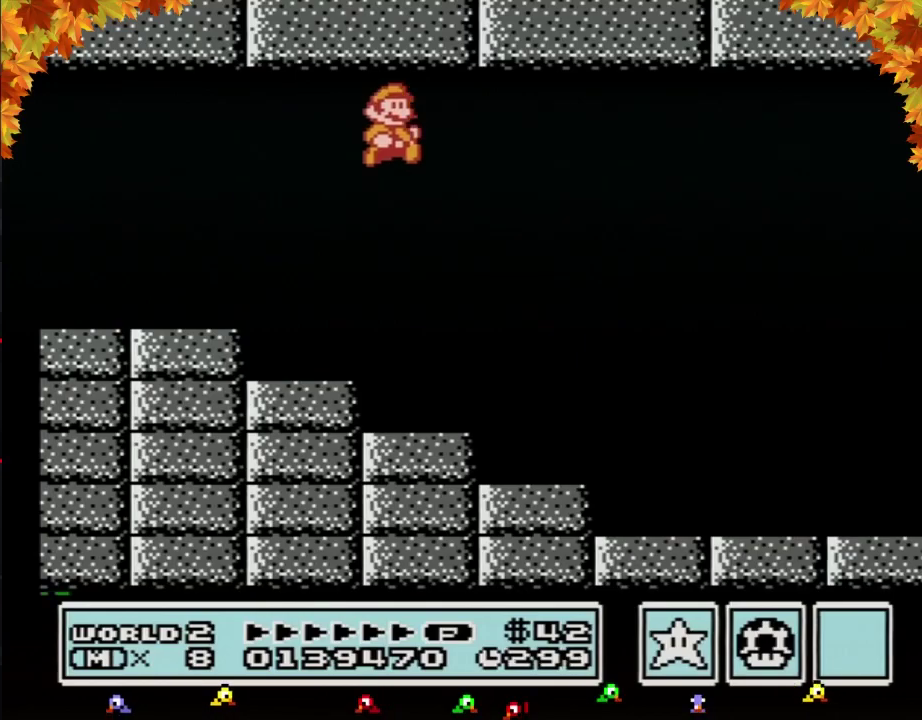
{"buttons": ["B", "DPAD_RIGHT"], "events": [[150, "A", "up"]]}
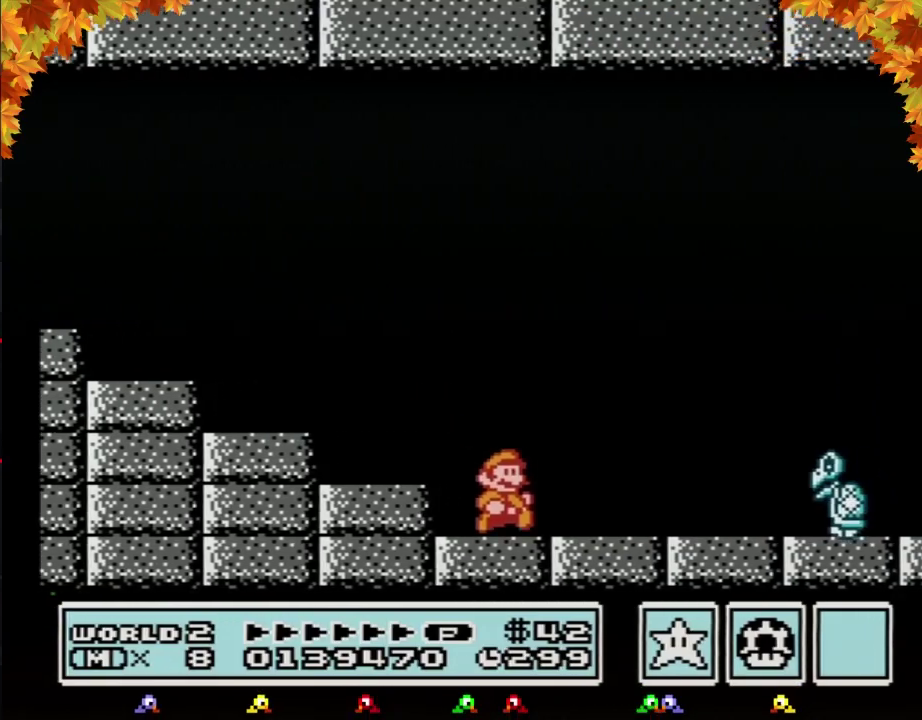
{"buttons": ["B", "DPAD_RIGHT"], "events": []}
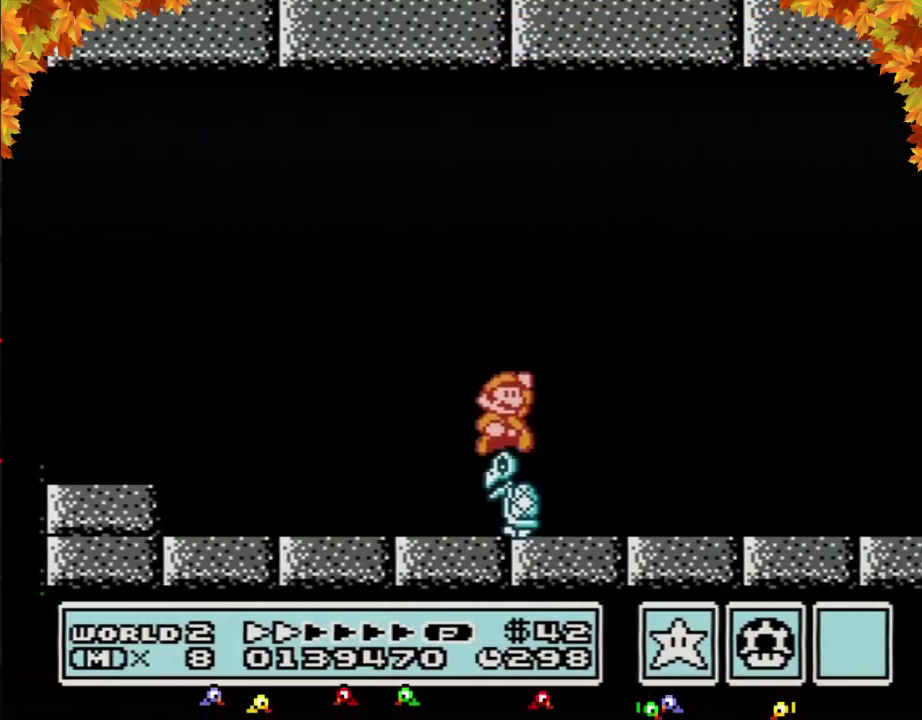
{"buttons": ["B", "DPAD_RIGHT"], "events": []}
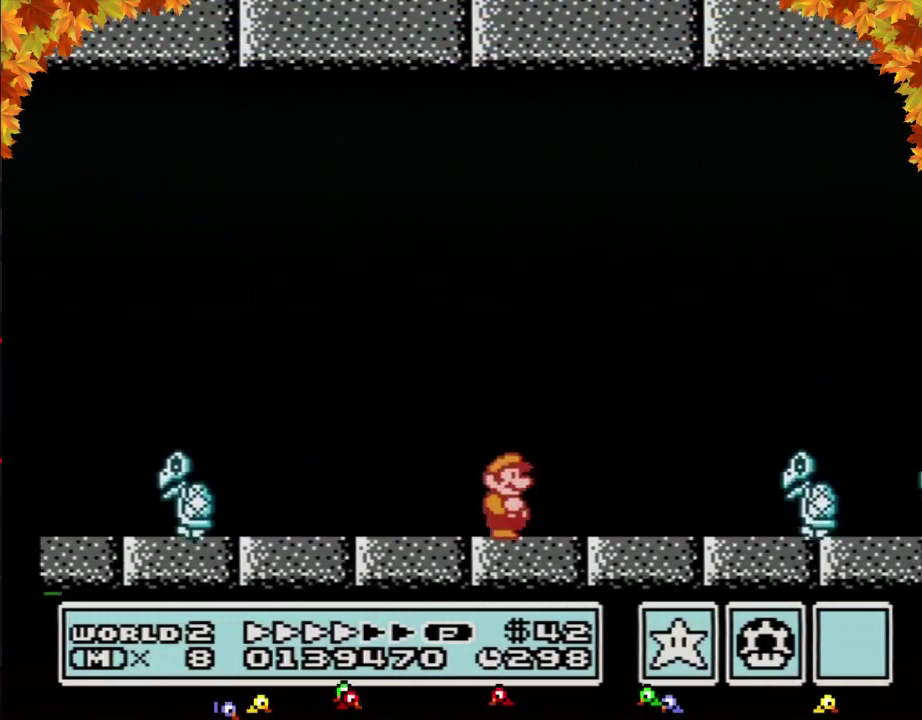
{"buttons": ["B", "DPAD_RIGHT"], "events": []}
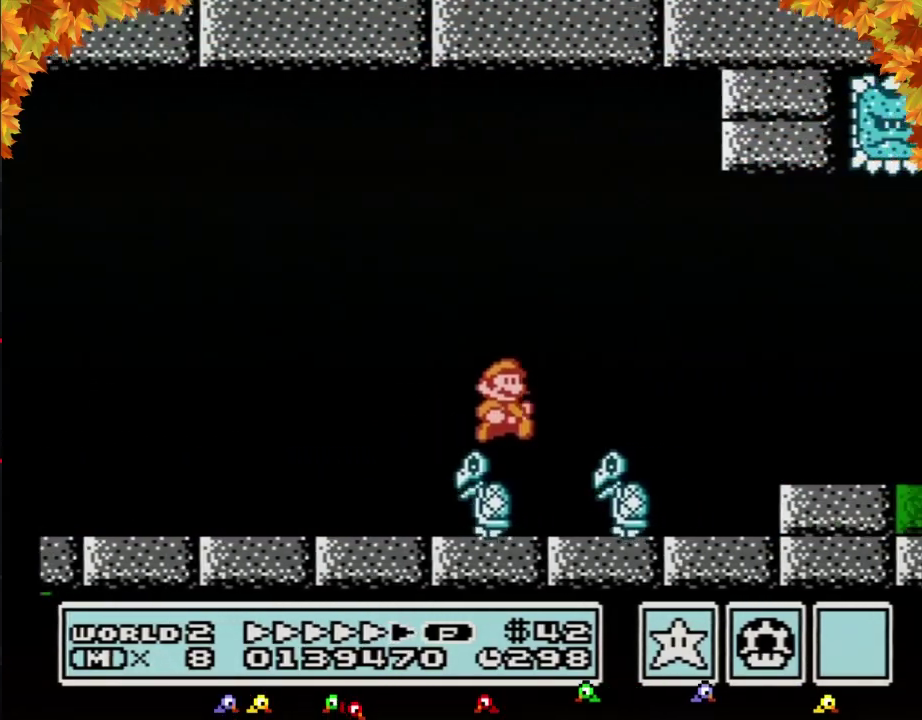
{"buttons": ["B", "DPAD_RIGHT"], "events": []}
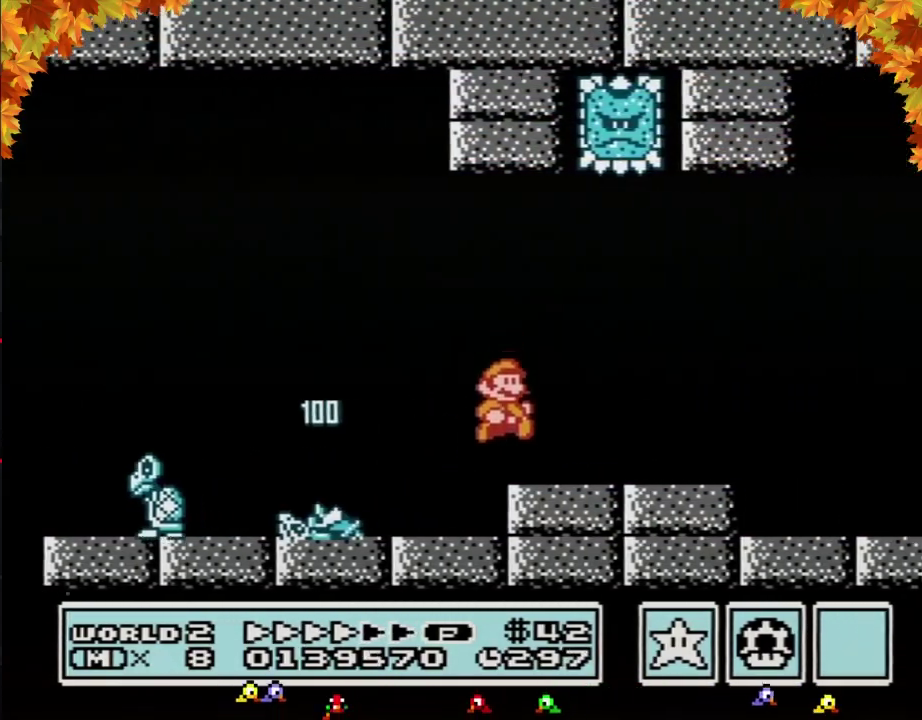
{"buttons": ["B", "DPAD_RIGHT"], "events": []}
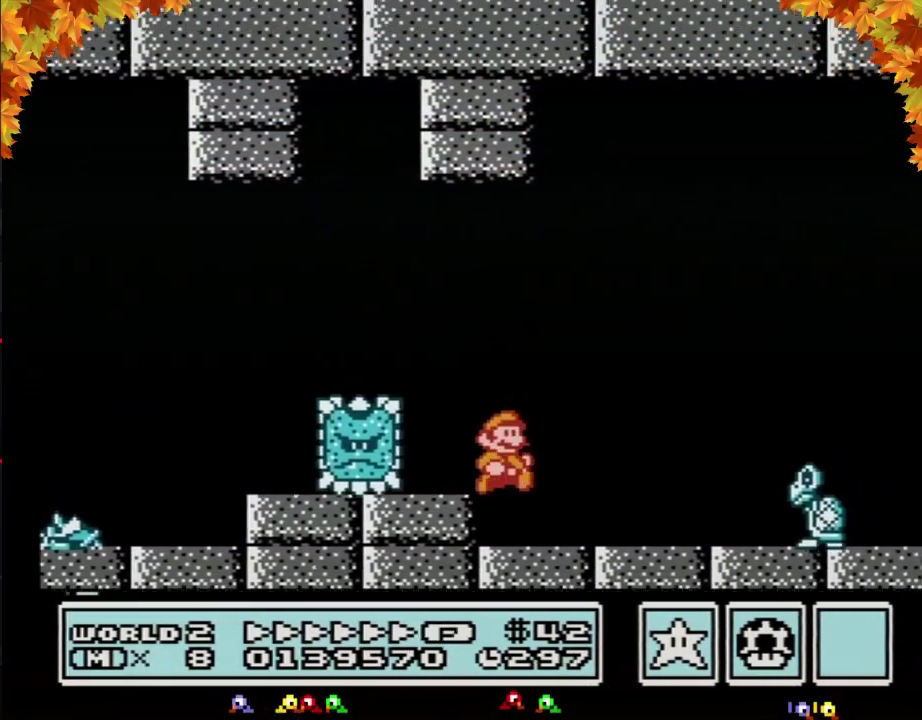
{"buttons": ["A", "B", "DPAD_RIGHT"], "events": [[317, "A", "down"]]}
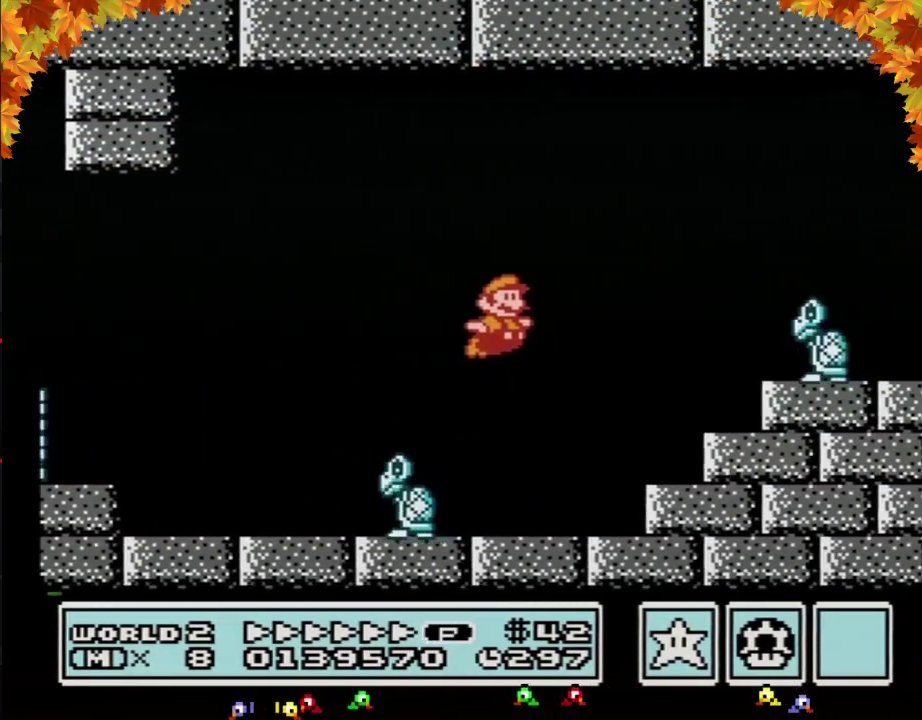
{"buttons": ["B", "DPAD_RIGHT"], "events": [[267, "A", "up"]]}
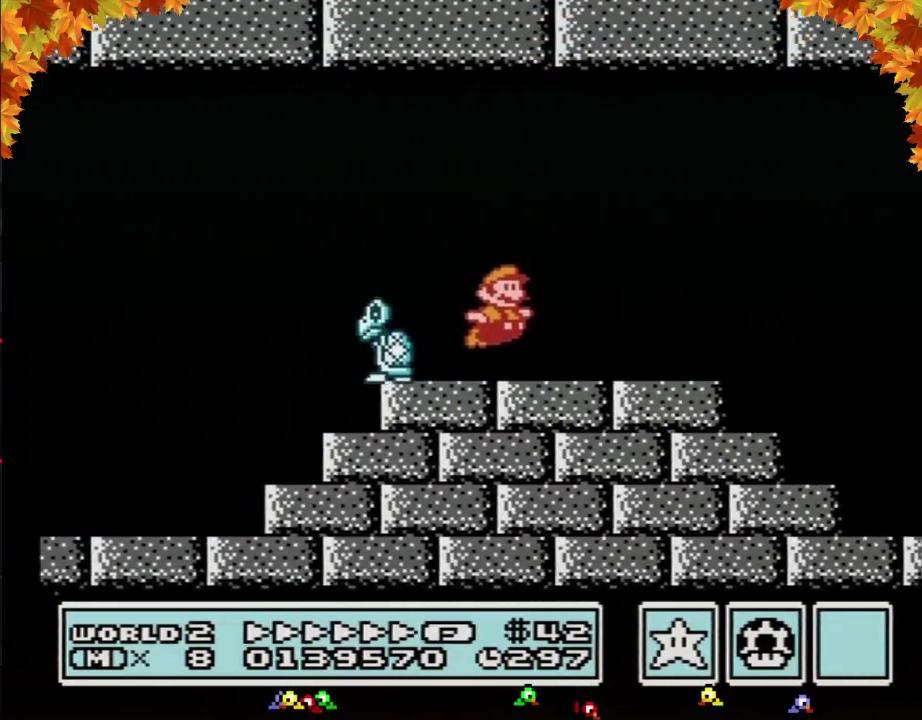
{"buttons": ["A", "B", "DPAD_RIGHT"], "events": [[350, "A", "down"]]}
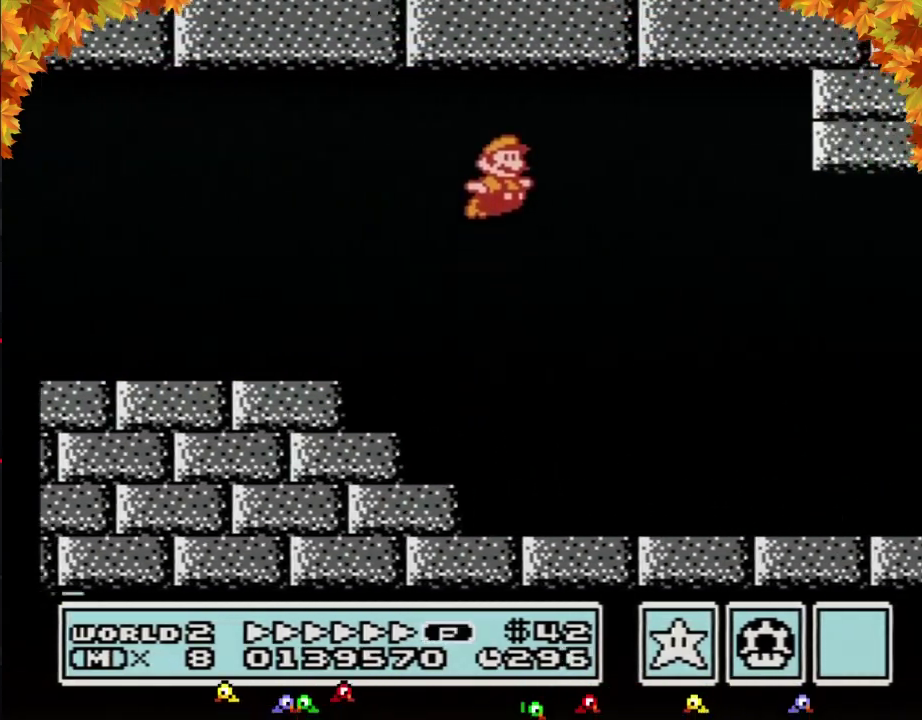
{"buttons": ["B", "DPAD_RIGHT"], "events": [[67, "A", "up"]]}
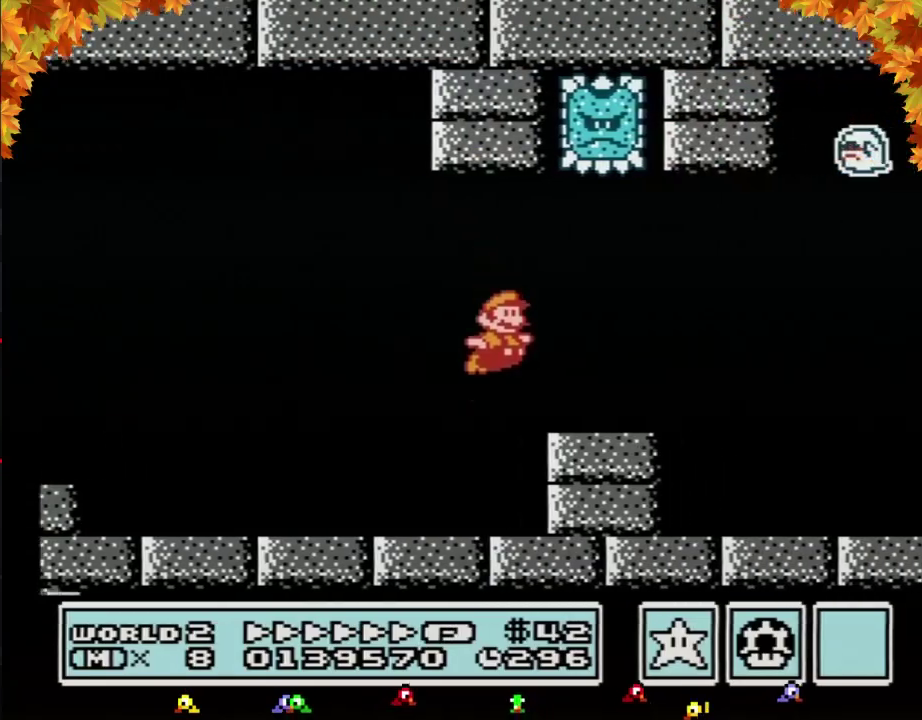
{"buttons": ["B", "DPAD_RIGHT"], "events": []}
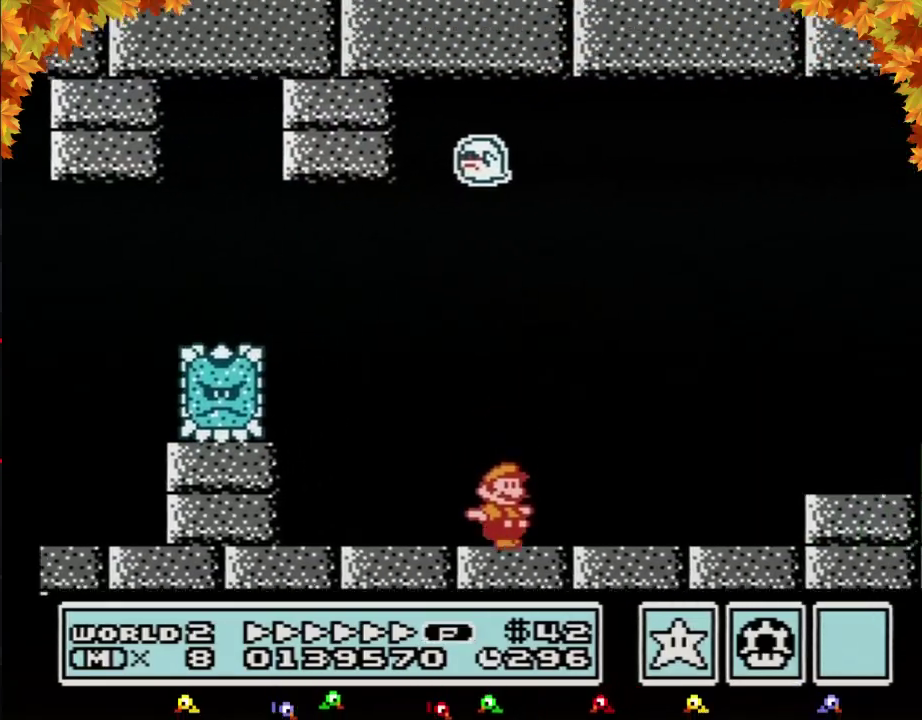
{"buttons": ["A", "B", "DPAD_RIGHT"], "events": [[200, "A", "down"]]}
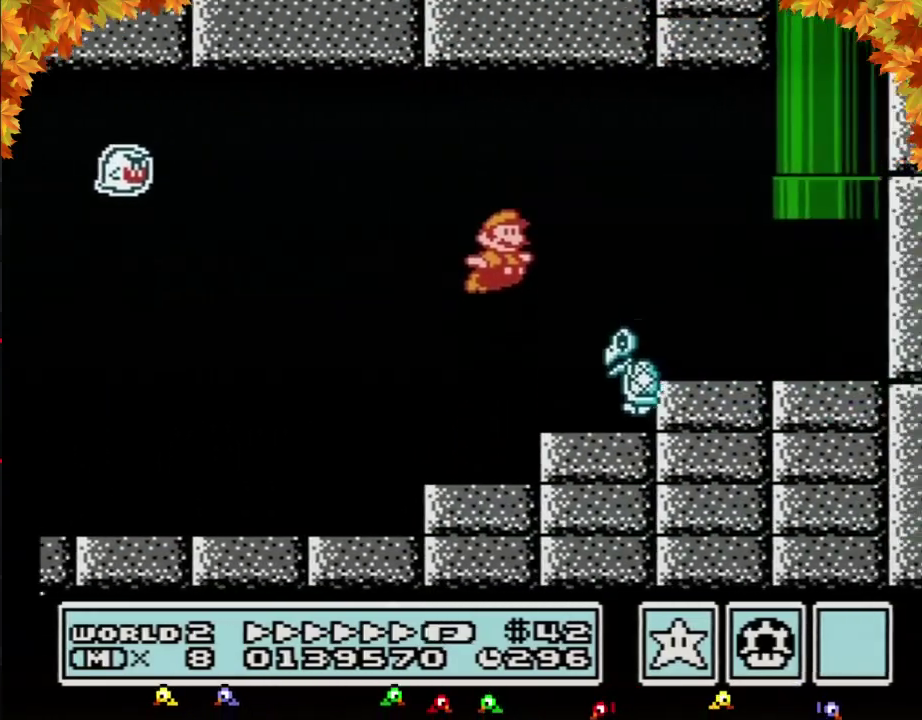
{"buttons": ["A", "B", "DPAD_UP", "DPAD_LEFT"], "events": [[33, "A", "up"], [383, "DPAD_LEFT", "down"], [383, "DPAD_RIGHT", "up"], [417, "A", "down"], [417, "DPAD_UP", "down"]]}
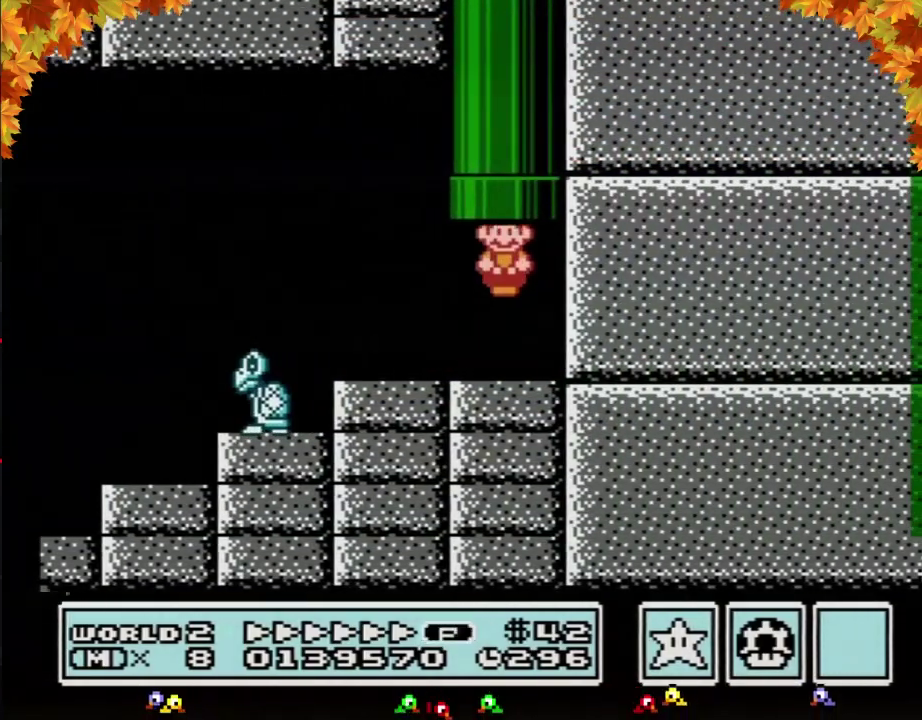
{"buttons": [], "events": [[267, "A", "up"], [267, "DPAD_LEFT", "up"], [283, "DPAD_UP", "up"], [350, "B", "up"]]}
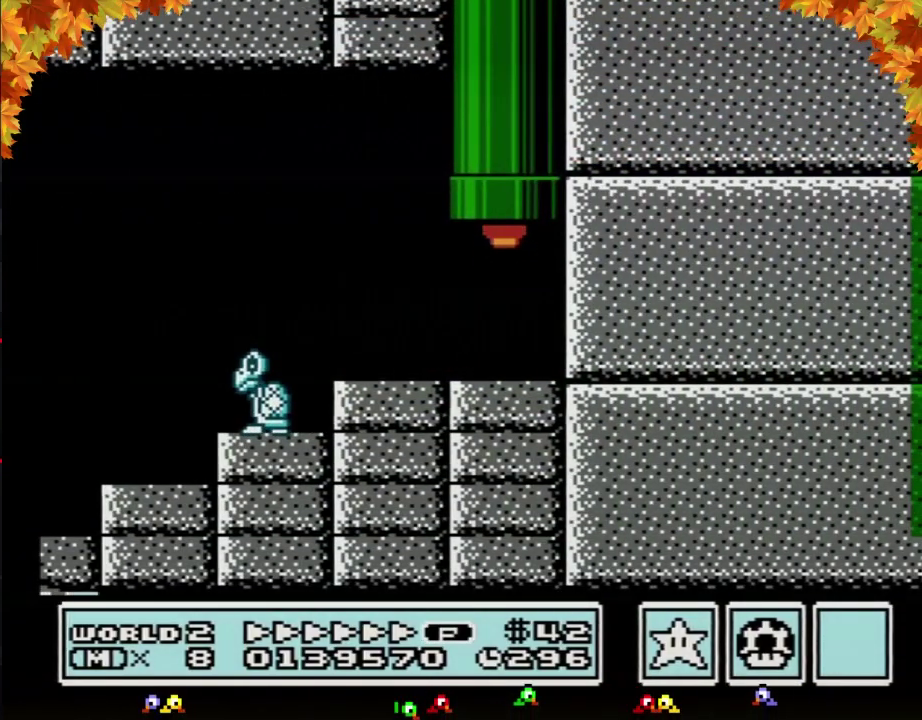
{"buttons": [], "events": []}
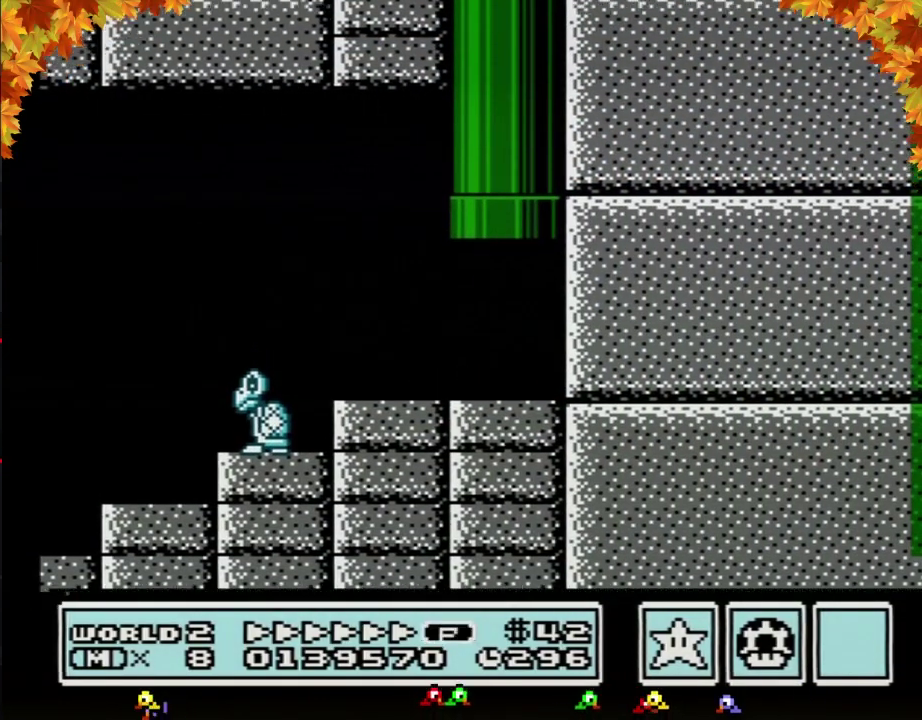
{"buttons": [], "events": []}
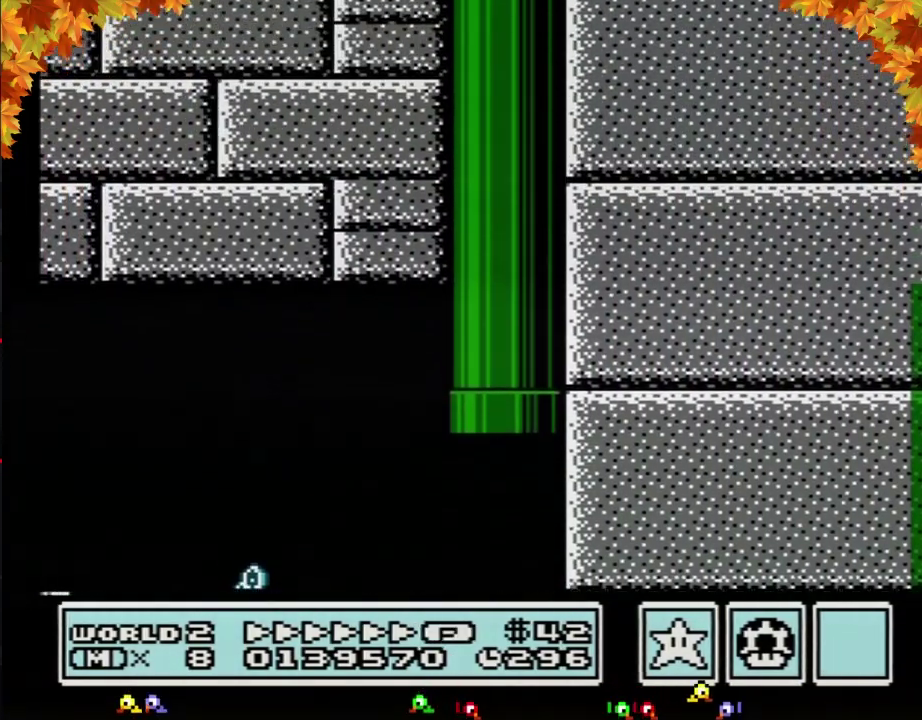
{"buttons": ["B", "DPAD_RIGHT"], "events": [[233, "B", "down"], [450, "DPAD_RIGHT", "down"]]}
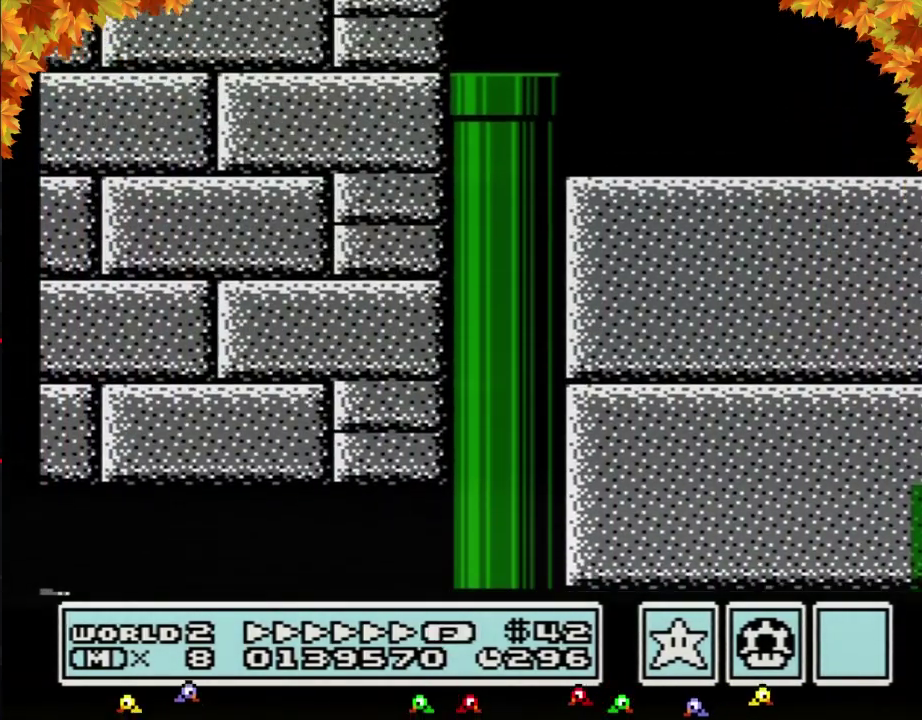
{"buttons": ["B", "DPAD_RIGHT"], "events": []}
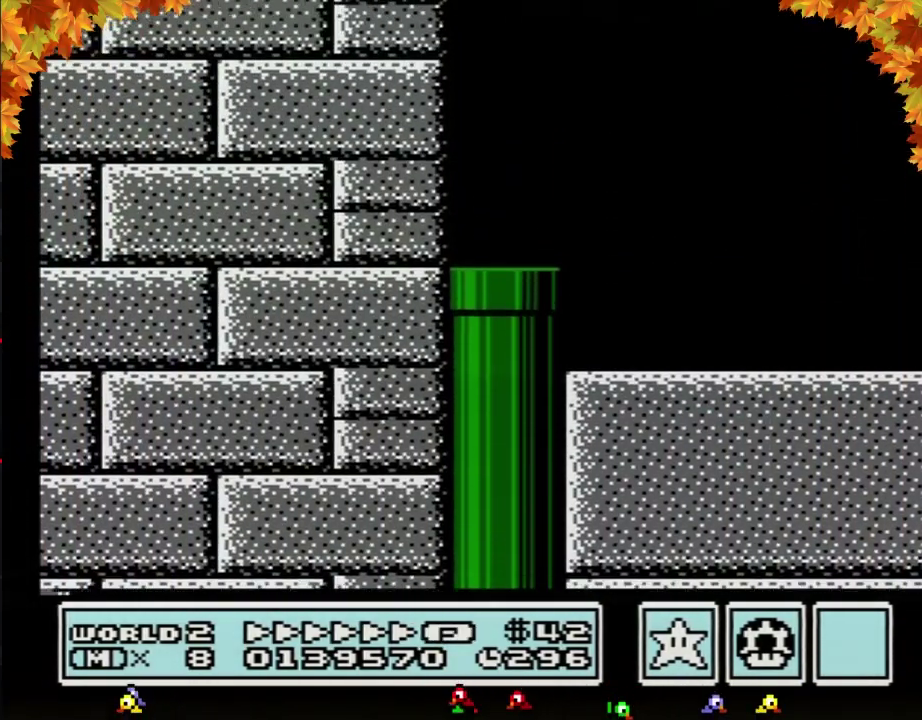
{"buttons": ["B", "DPAD_RIGHT"], "events": []}
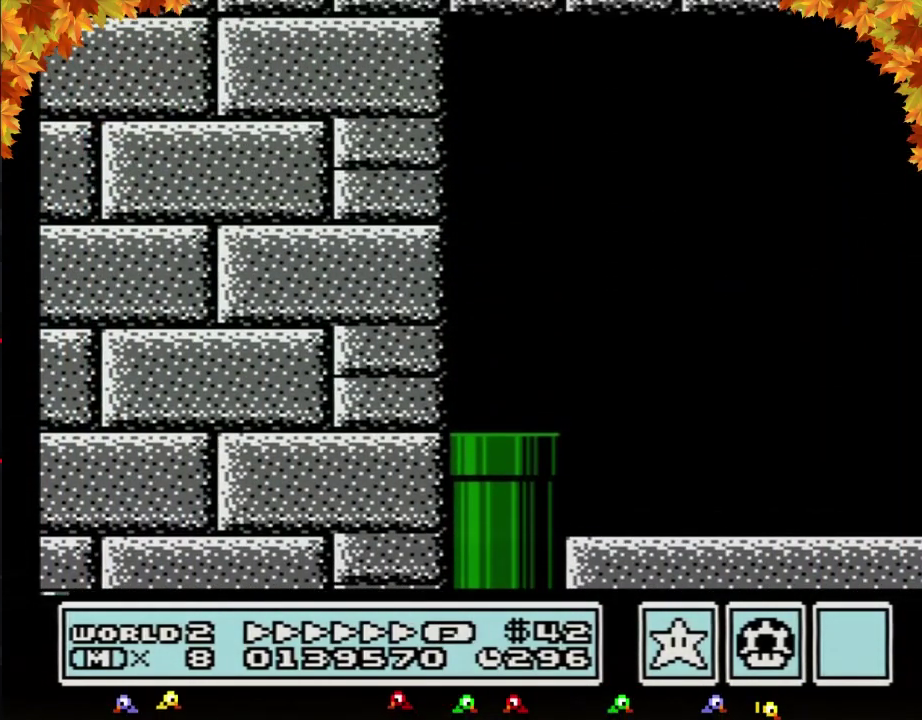
{"buttons": ["B", "DPAD_RIGHT"], "events": []}
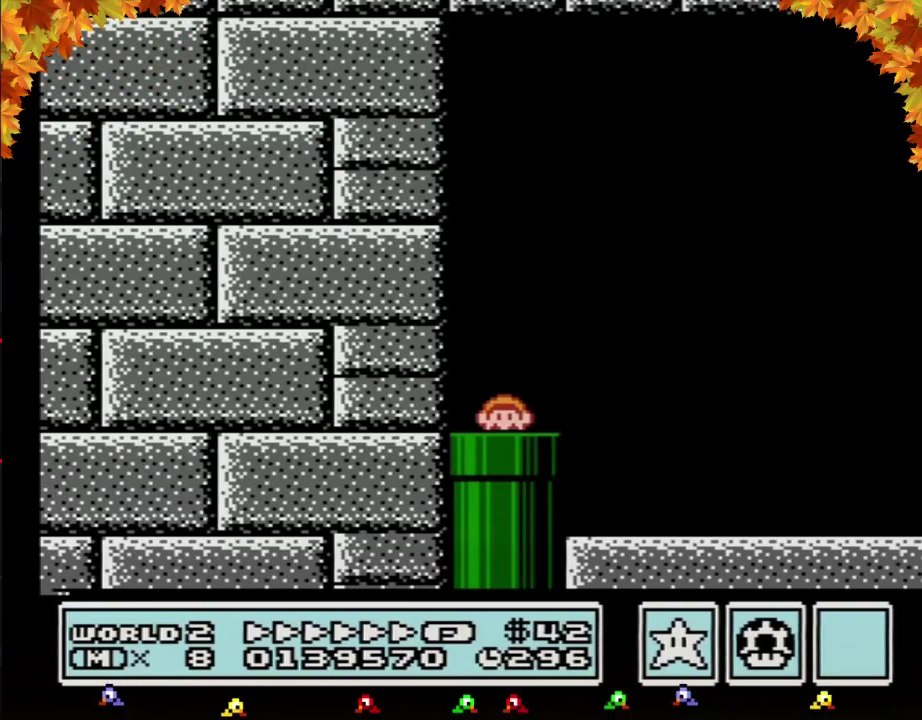
{"buttons": ["B", "DPAD_RIGHT"], "events": []}
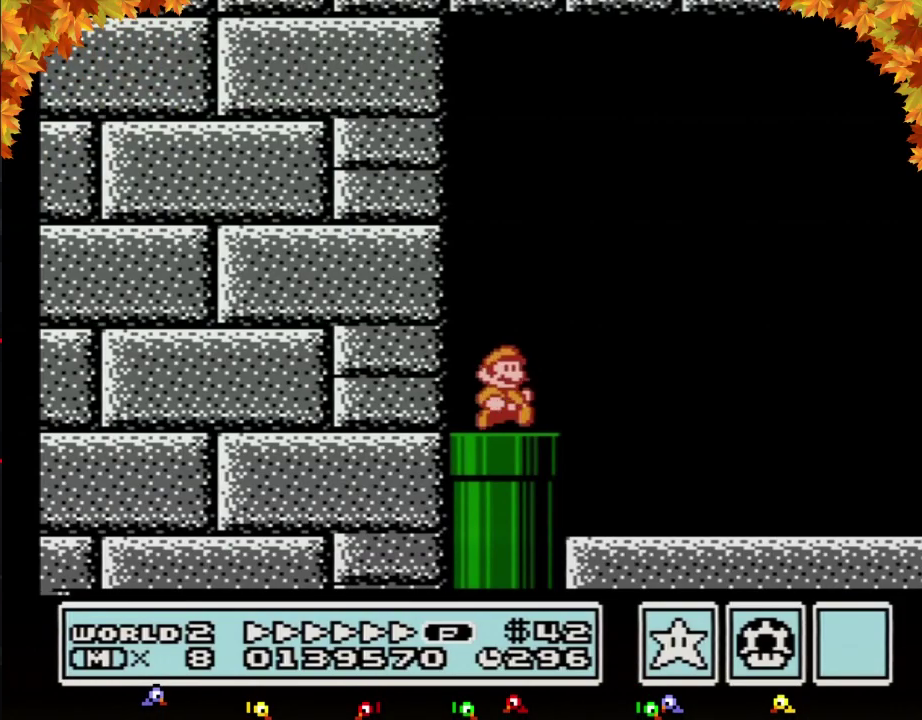
{"buttons": ["B", "DPAD_RIGHT"], "events": [[200, "A", "down"], [383, "A", "up"]]}
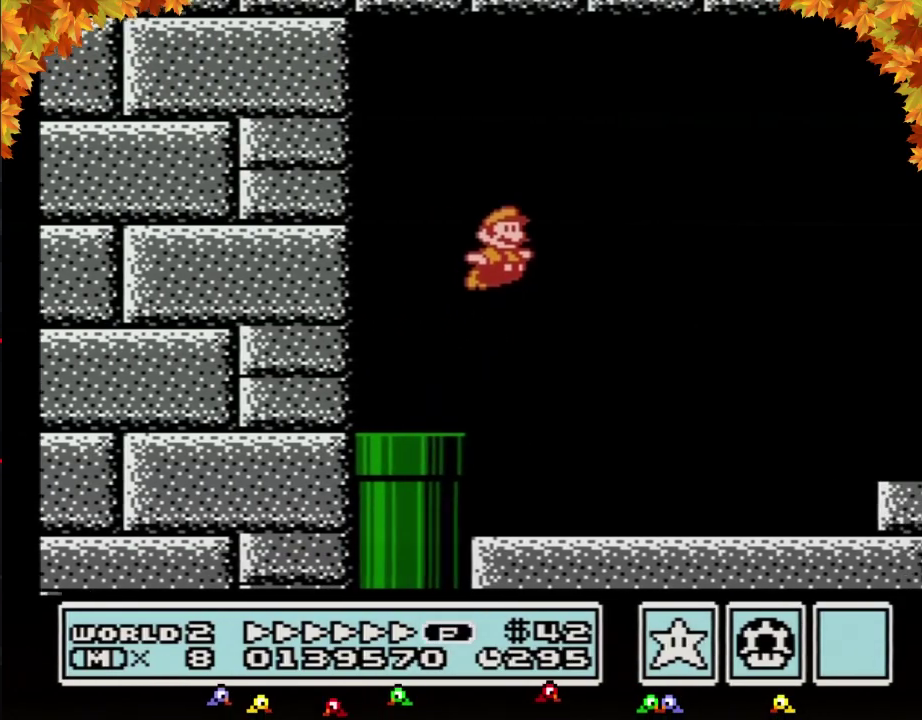
{"buttons": ["B", "DPAD_RIGHT"], "events": []}
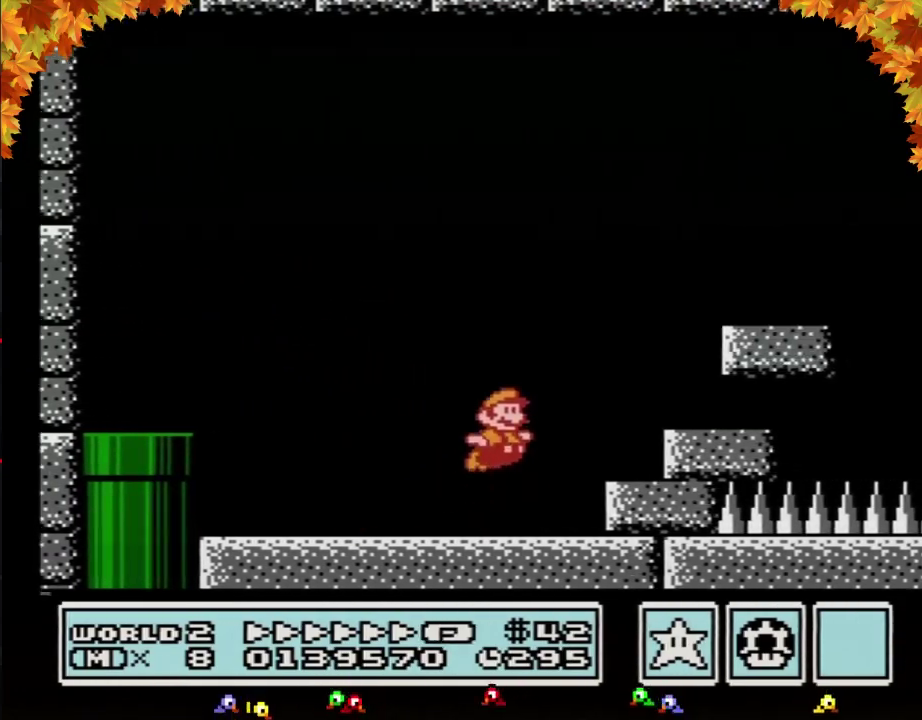
{"buttons": ["B", "DPAD_RIGHT"], "events": [[17, "A", "down"], [450, "A", "up"]]}
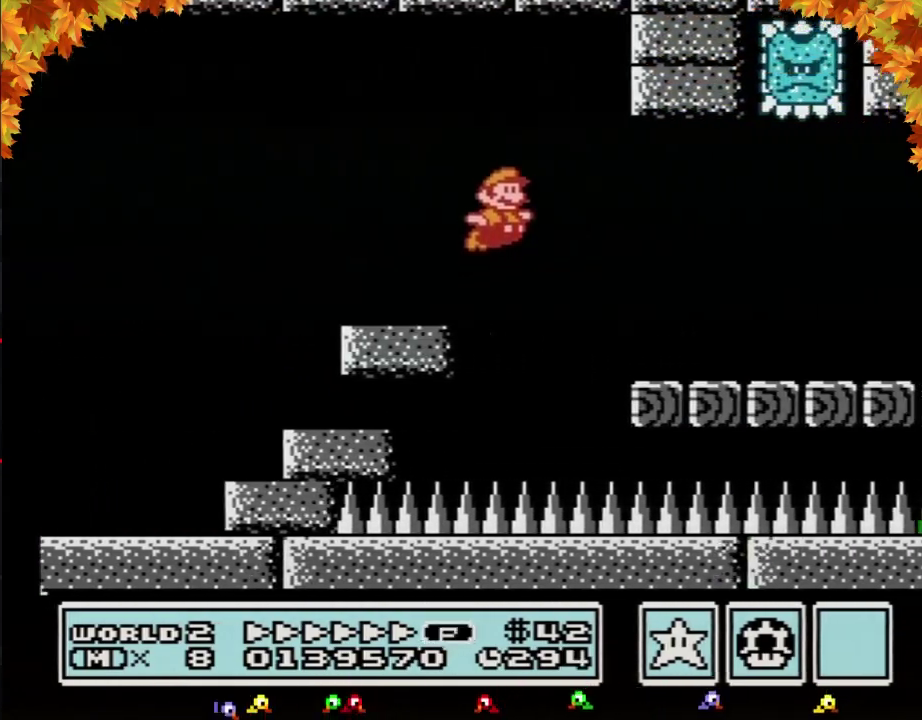
{"buttons": ["B", "DPAD_RIGHT"], "events": []}
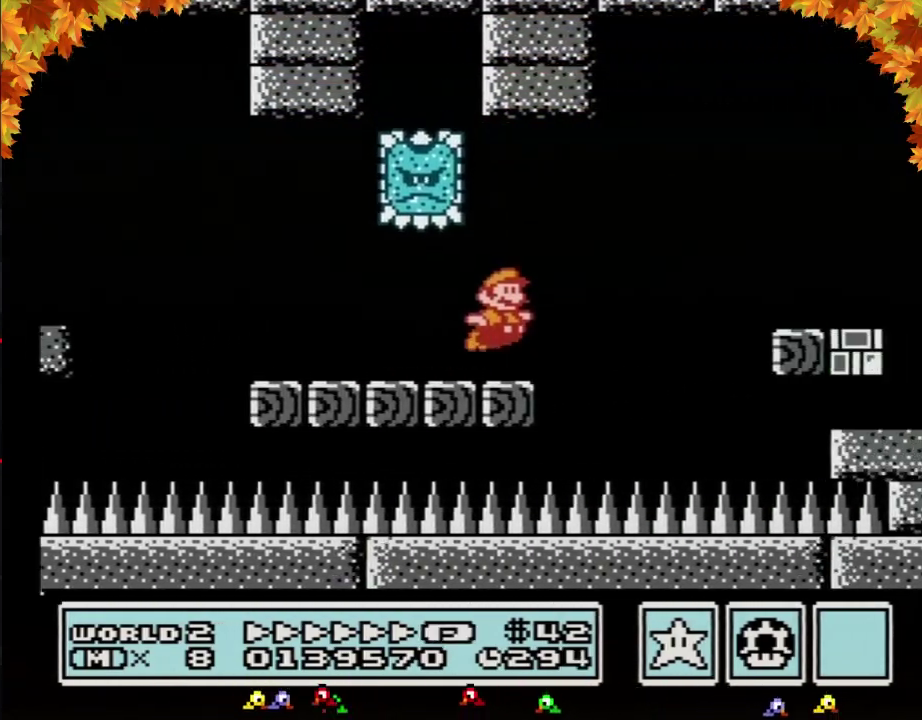
{"buttons": ["B", "DPAD_RIGHT"], "events": [[67, "A", "down"], [250, "A", "up"], [250, "B", "up"], [317, "B", "down"], [383, "B", "up"], [450, "B", "down"]]}
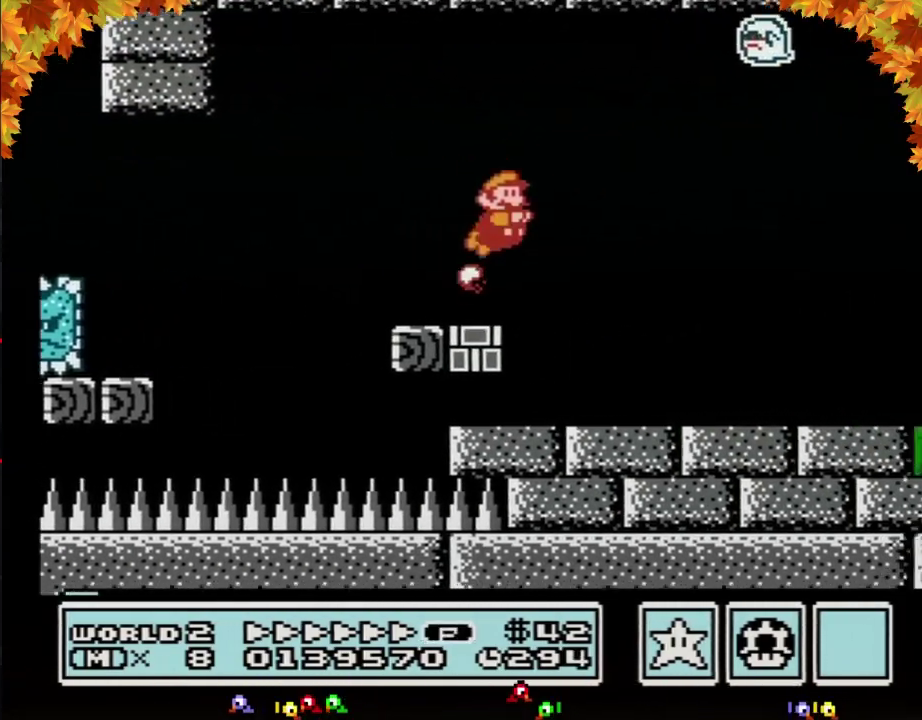
{"buttons": ["B", "DPAD_RIGHT"], "events": []}